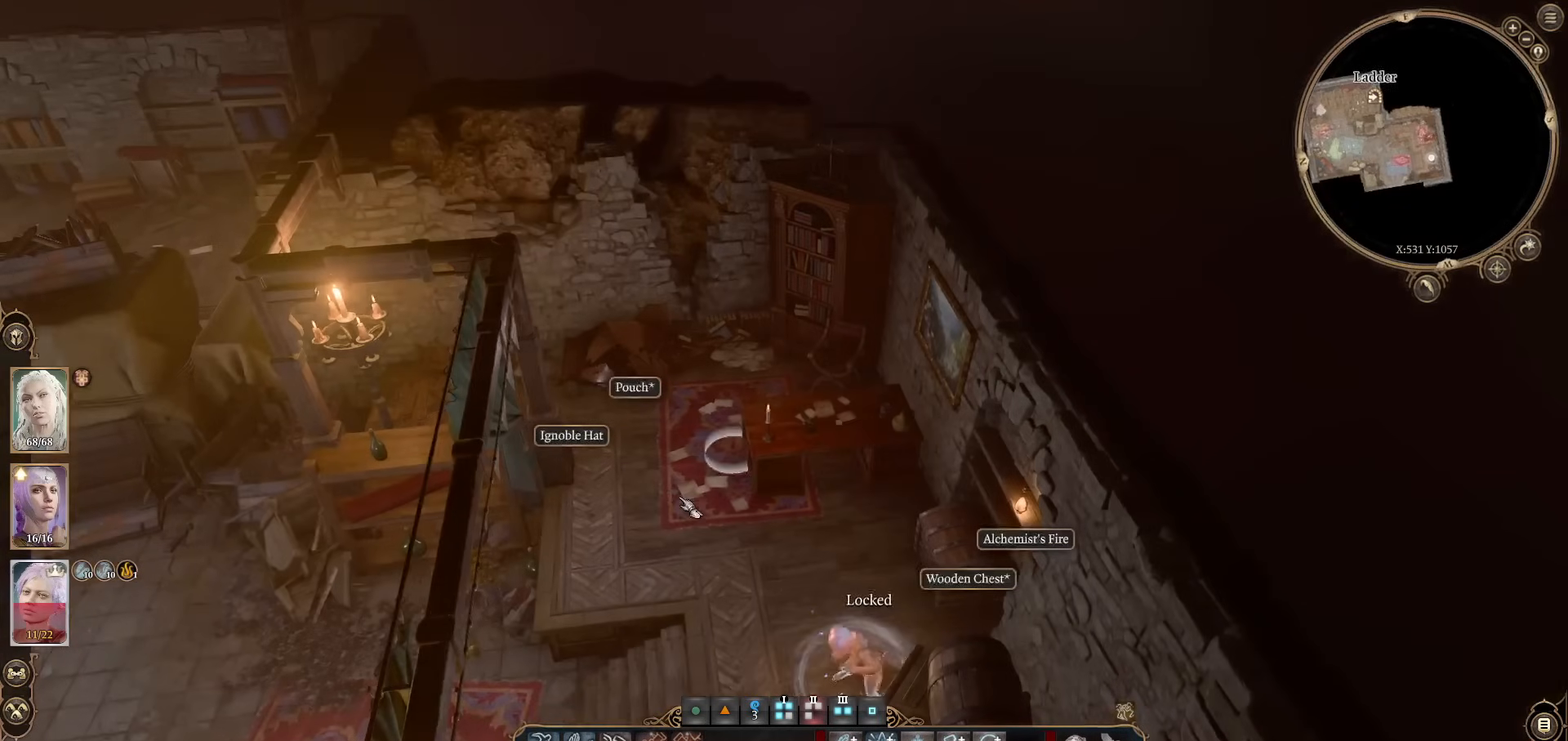
Gameplay with keyboard and mouse; each line is a JSON object with the keys and mouse buttons held at the frame after it. "events" lists presses ("down") and releases ("up") of "1", "2", "3", "4", "5", "a", "alt", "c", "caps_lock", "ctrl", "d", "e", "f", "g", "q", "r", "s", "shift", "space", "t", "tab", "v", "w", "x", "z", "mouse_left", "mouse_wheel" and "mouse_right" between this image and that frame as [ms after this image, input, new state], when the widget could be followed in between. "mouse_left", "mouse_wheel", "mouse_right" = the "left", "wheel", "right" buttons of the "mouse" list. No other keys are recorded. "wheel" means that the mouse wheel is clicked or scrolled. Not read: mouse_move.
{"keys": [], "mouse": [], "events": [[117, "mouse_left", "down"], [200, "mouse_left", "up"], [250, "mouse_left", "down"], [400, "alt", "up"], [400, "mouse_left", "up"]]}
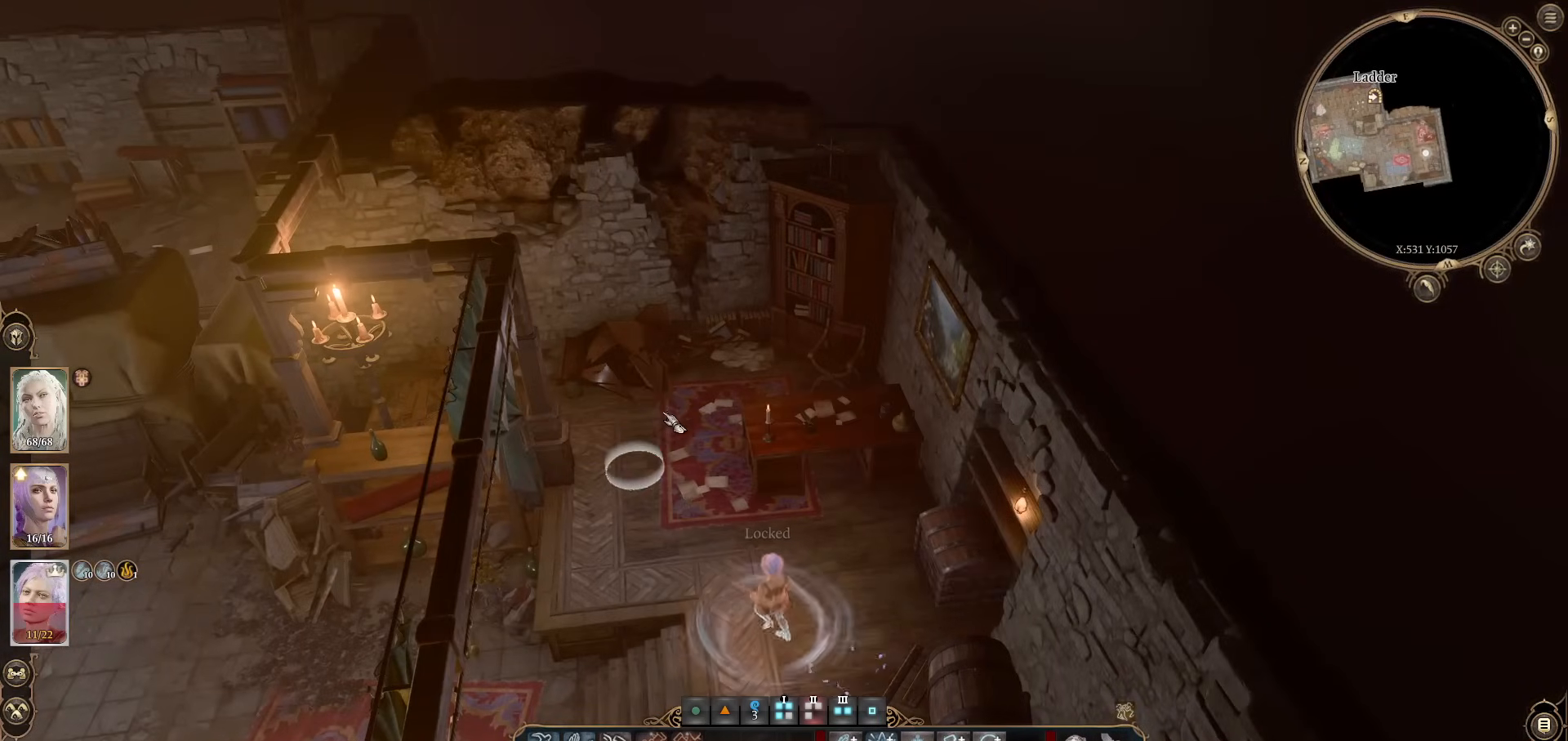
{"keys": ["alt"], "mouse": [], "events": [[84, "mouse_wheel", "down"], [217, "alt", "down"], [267, "mouse_wheel", "up"], [401, "a", "down"], [501, "a", "up"]]}
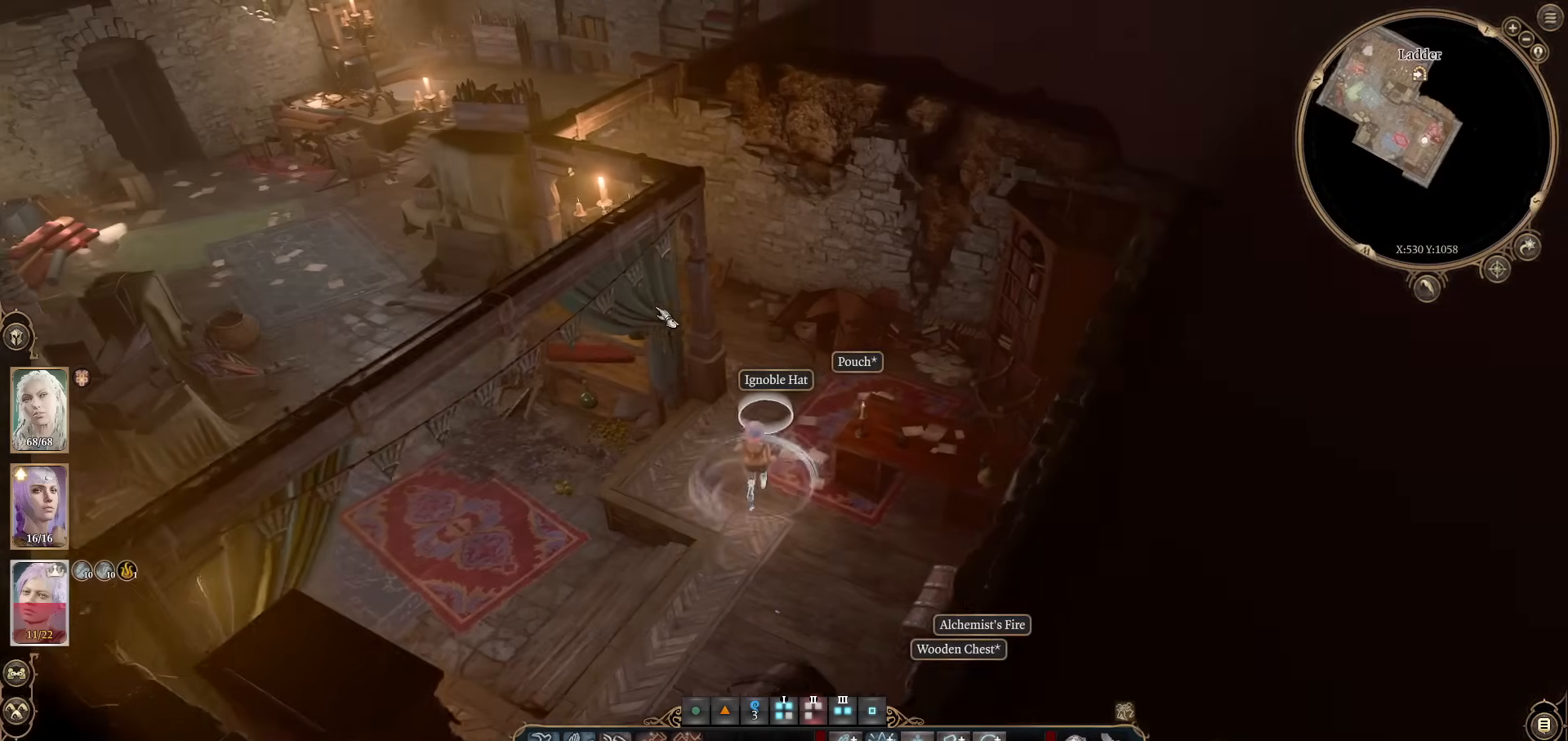
{"keys": ["alt"], "mouse": [], "events": []}
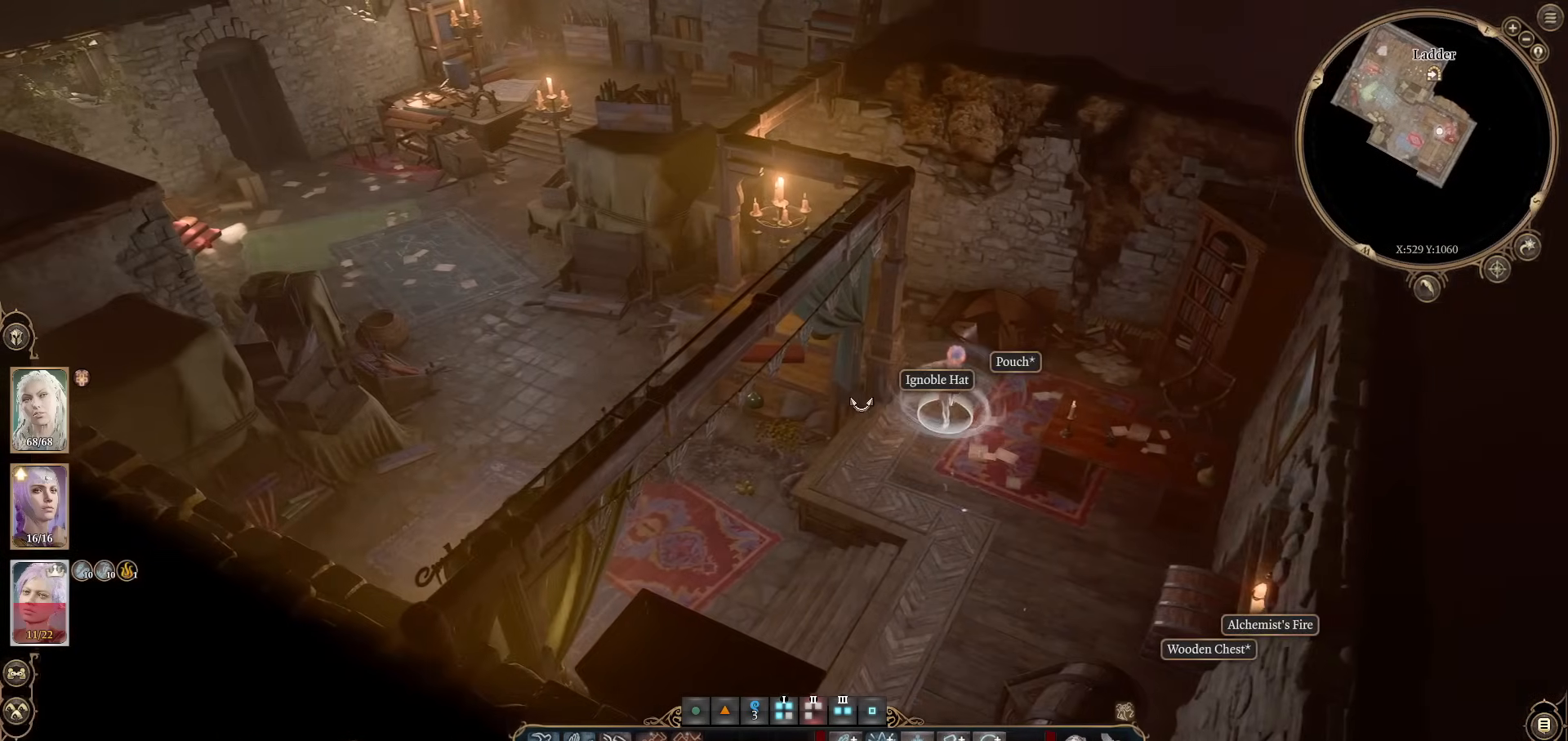
{"keys": ["alt"], "mouse": [], "events": [[17, "alt", "up"], [17, "mouse_wheel", "down"], [150, "alt", "down"], [200, "mouse_wheel", "up"]]}
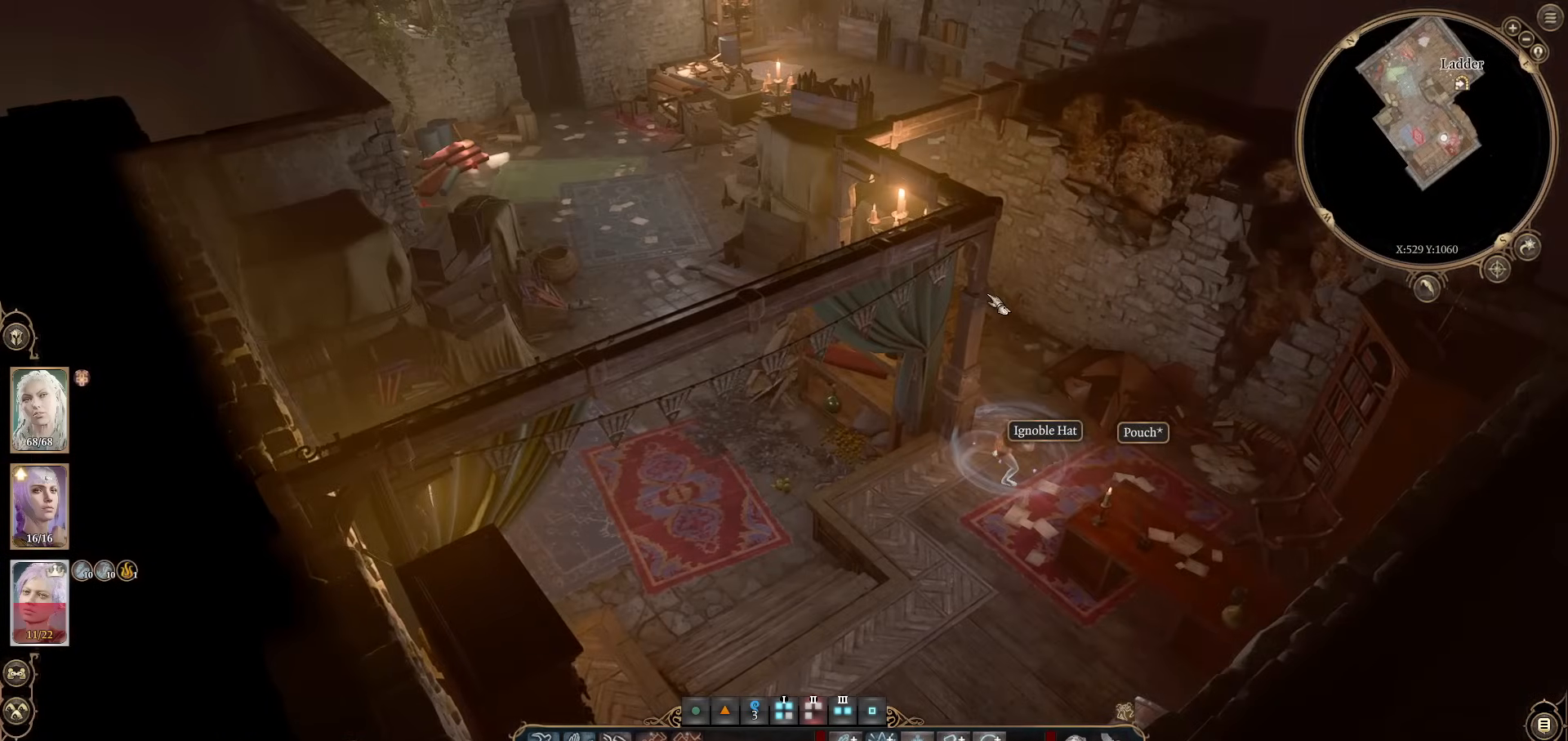
{"keys": ["alt"], "mouse": [], "events": [[33, "d", "down"], [133, "d", "up"], [183, "mouse_wheel", "down"], [367, "mouse_wheel", "up"]]}
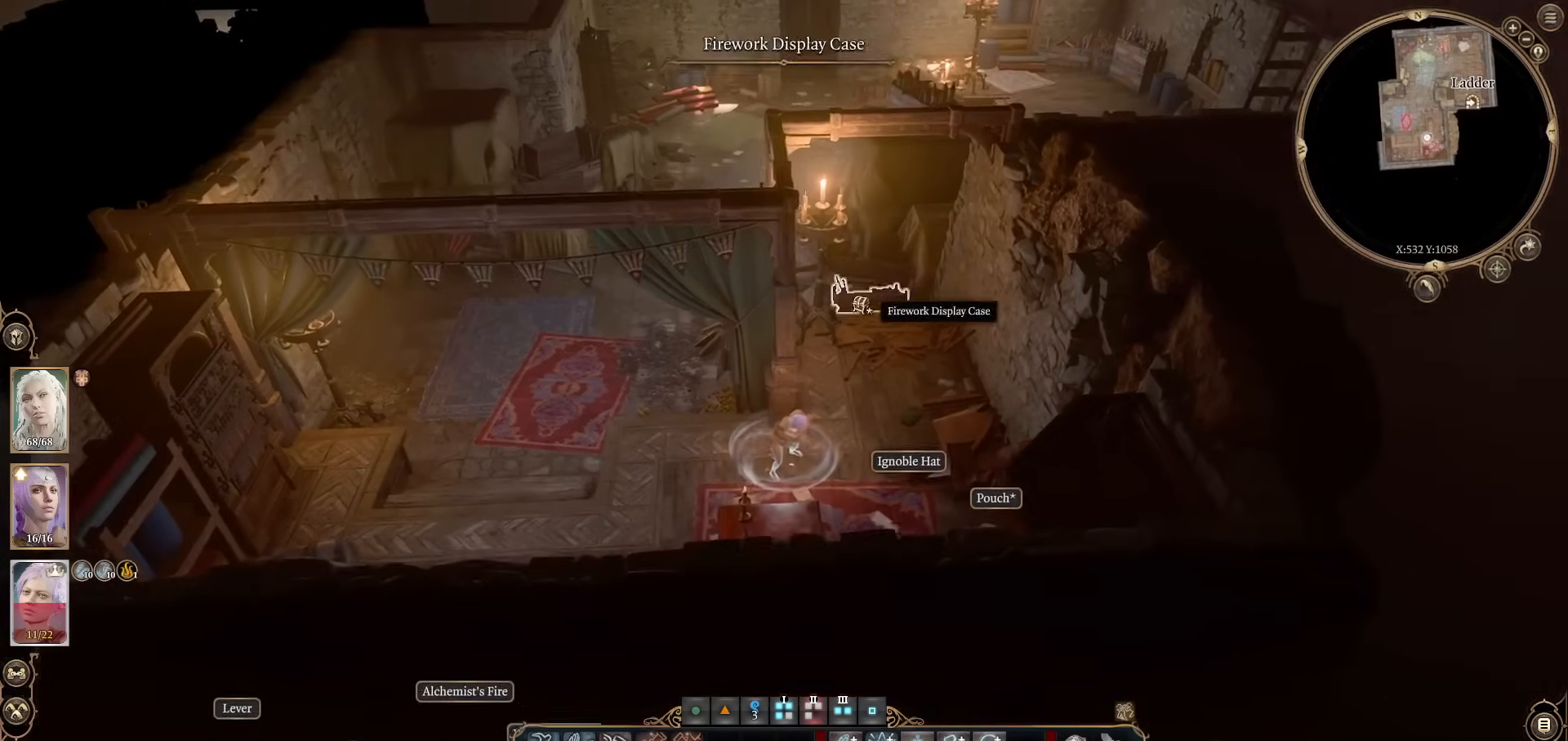
{"keys": ["alt"], "mouse": [], "events": [[100, "alt", "up"], [234, "alt", "down"]]}
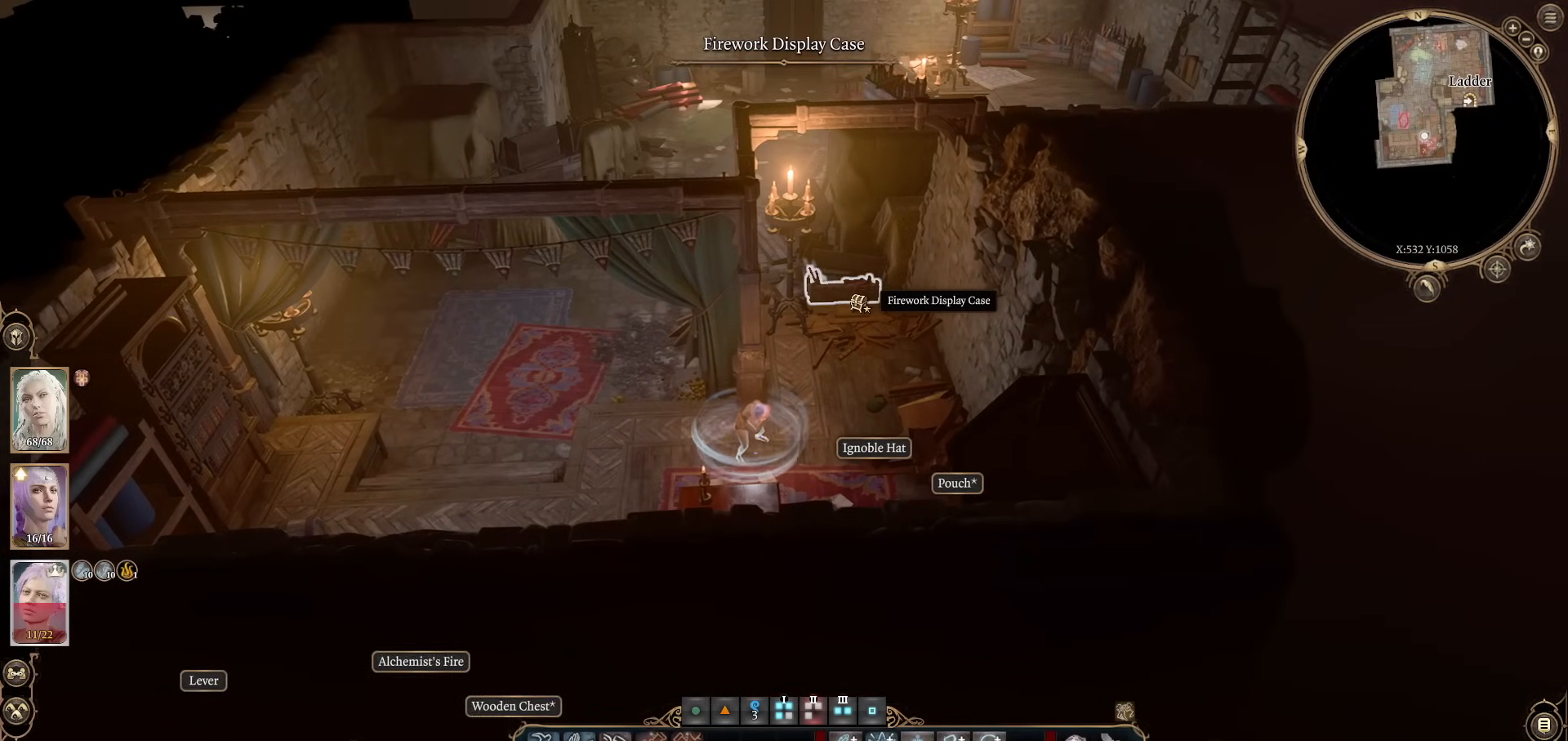
{"keys": ["alt"], "mouse": [], "events": [[117, "mouse_left", "down"], [200, "mouse_left", "up"]]}
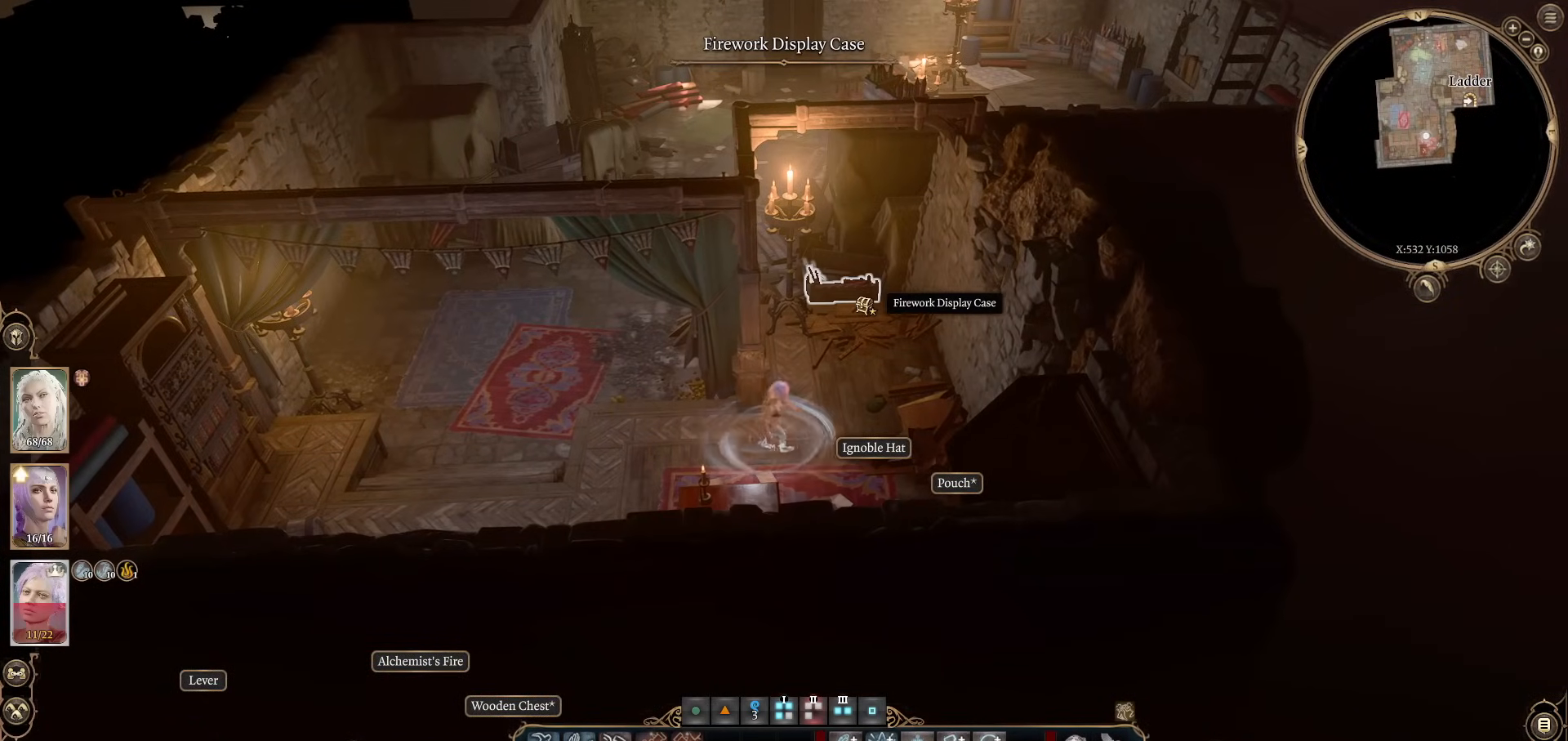
{"keys": ["alt"], "mouse": [], "events": []}
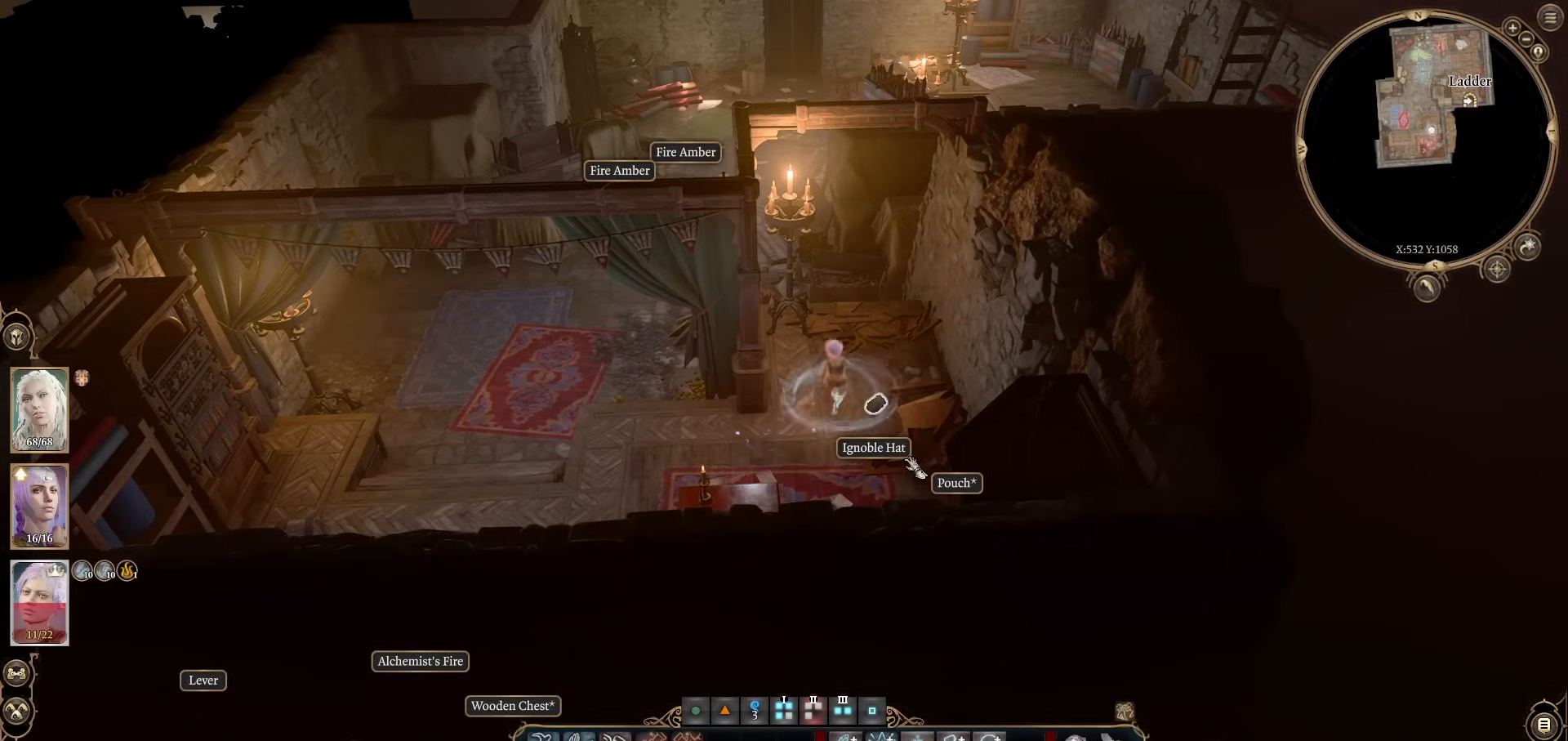
{"keys": ["alt"], "mouse": [], "events": [[150, "w", "down"], [233, "w", "up"]]}
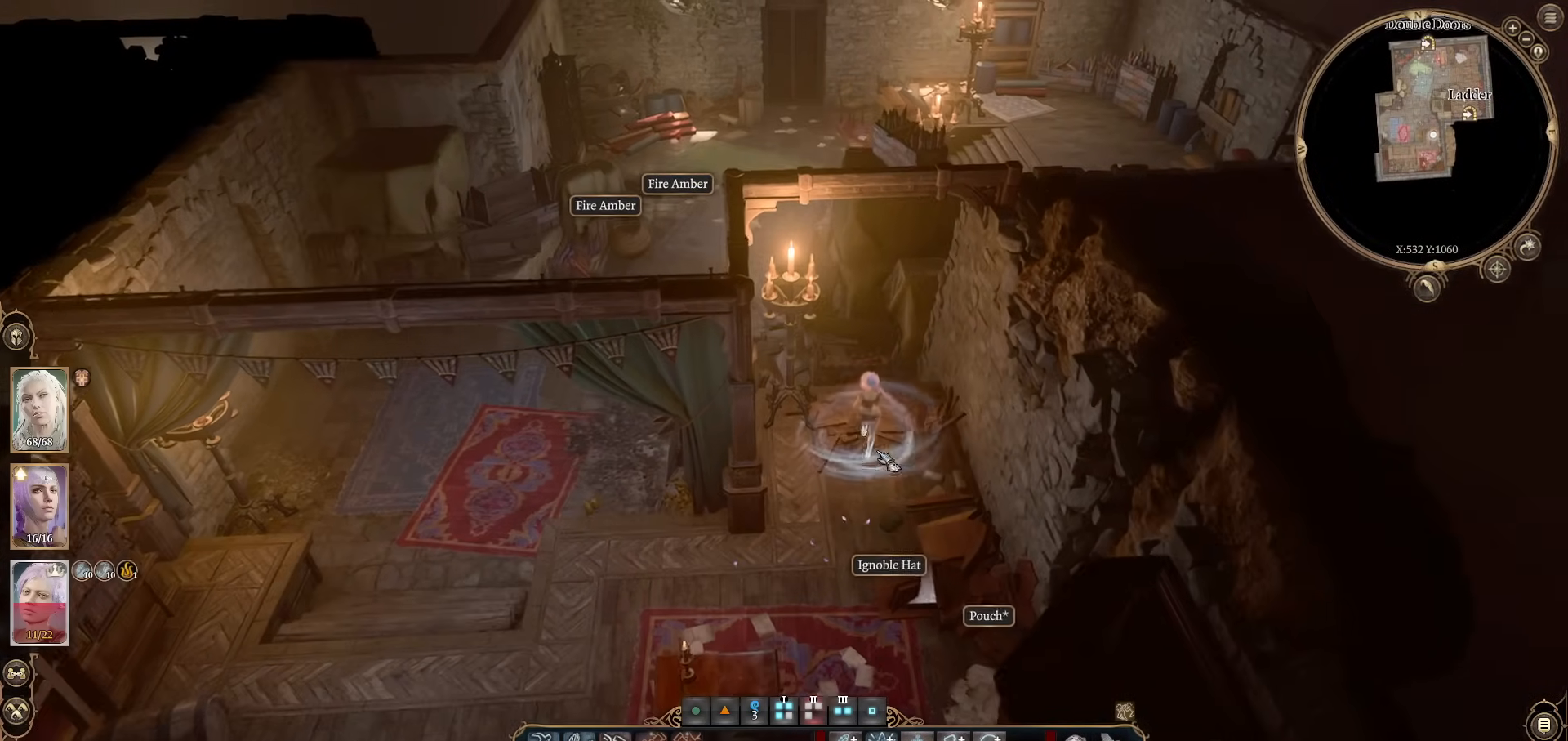
{"keys": ["alt"], "mouse": [], "events": []}
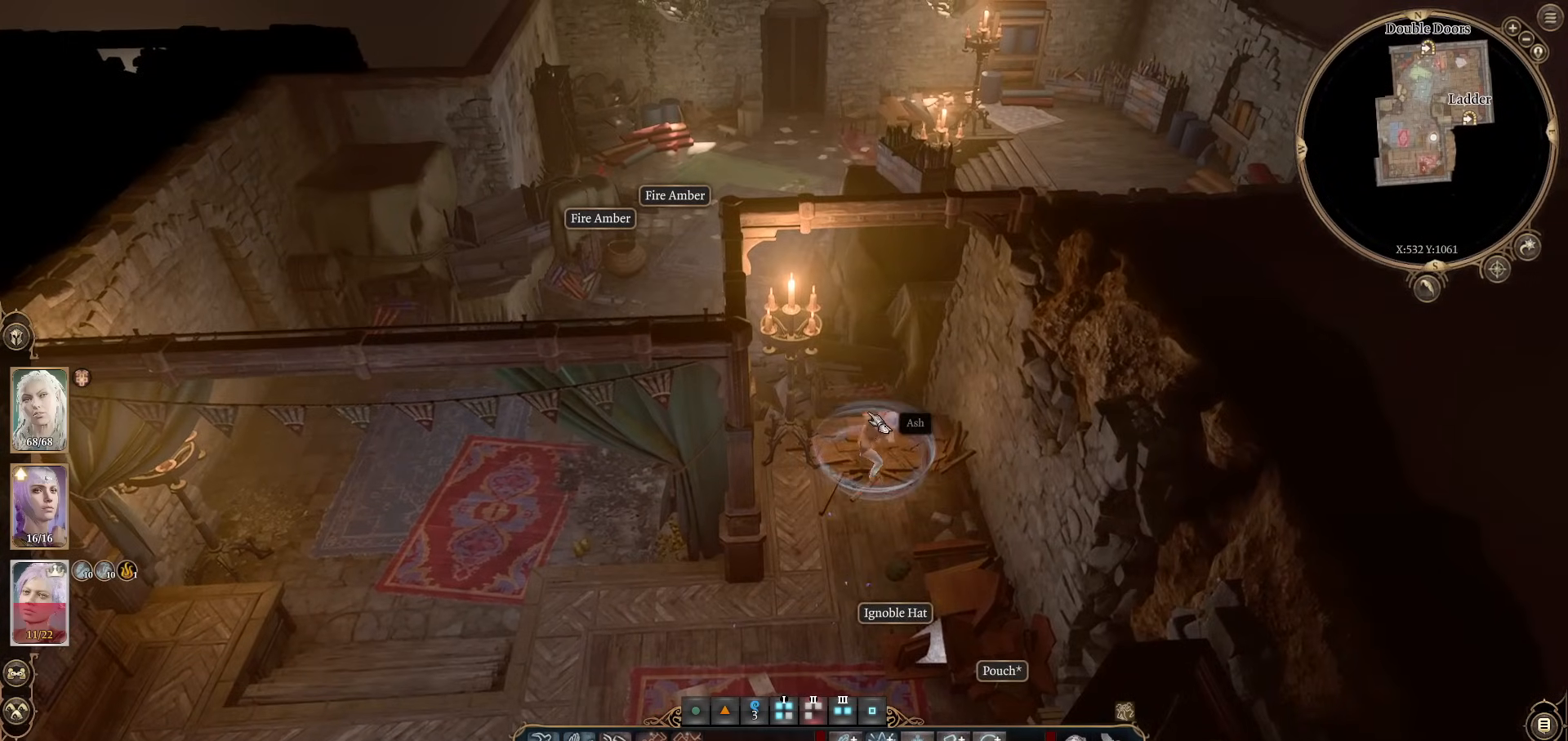
{"keys": ["alt"], "mouse": [], "events": [[417, "mouse_left", "down"], [500, "mouse_left", "up"]]}
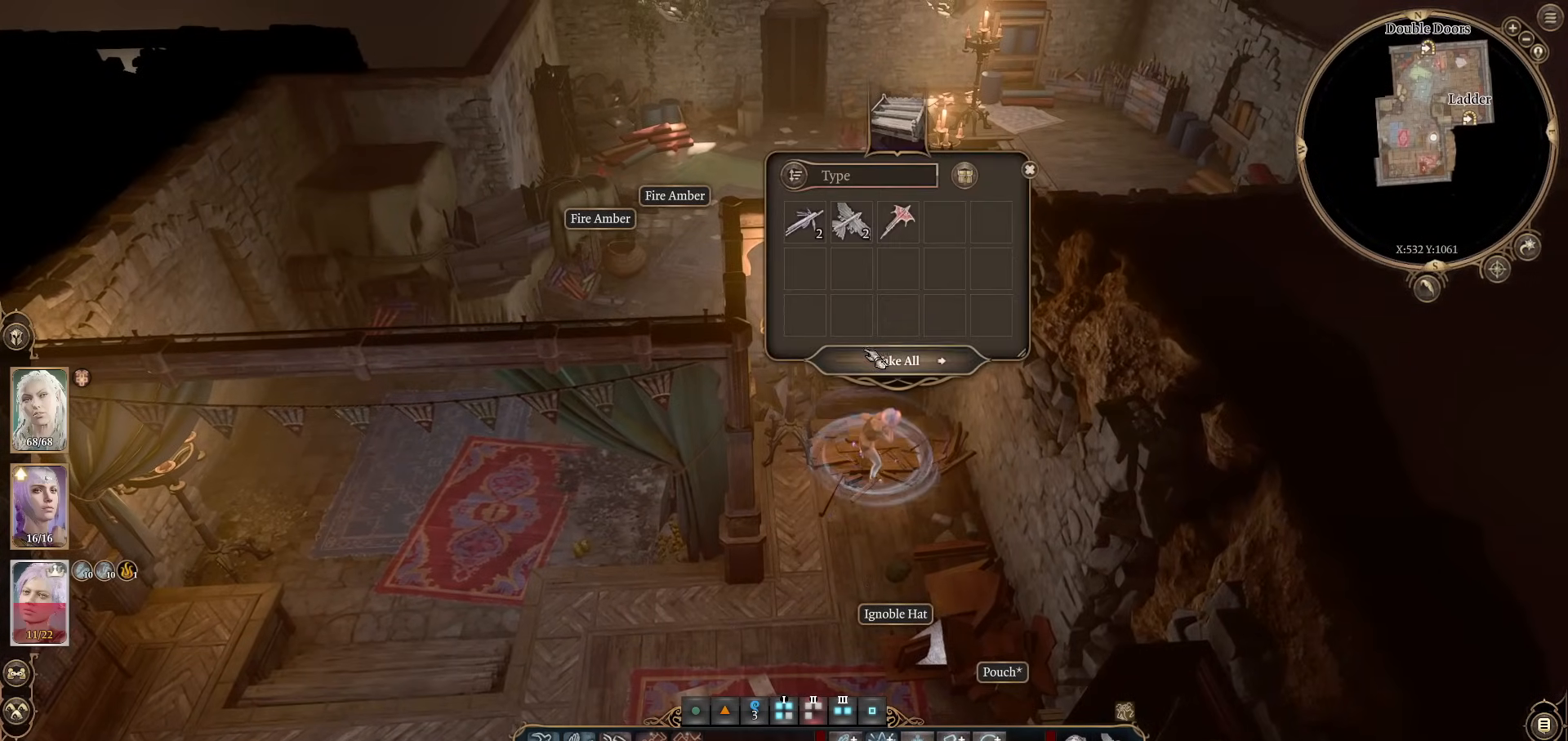
{"keys": [], "mouse": [], "events": [[284, "alt", "up"]]}
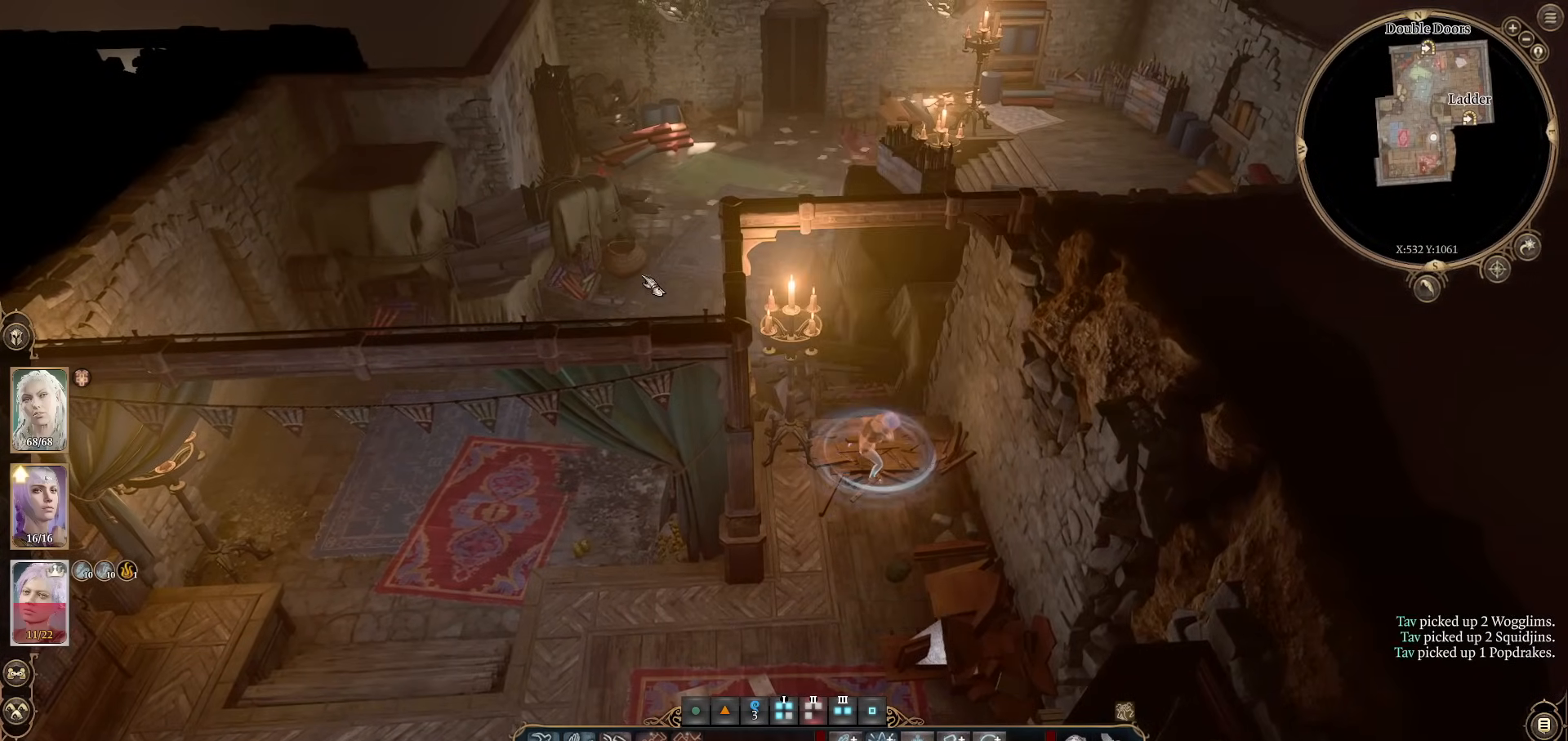
{"keys": [], "mouse": [], "events": [[16, "mouse_left", "down"], [116, "mouse_left", "up"]]}
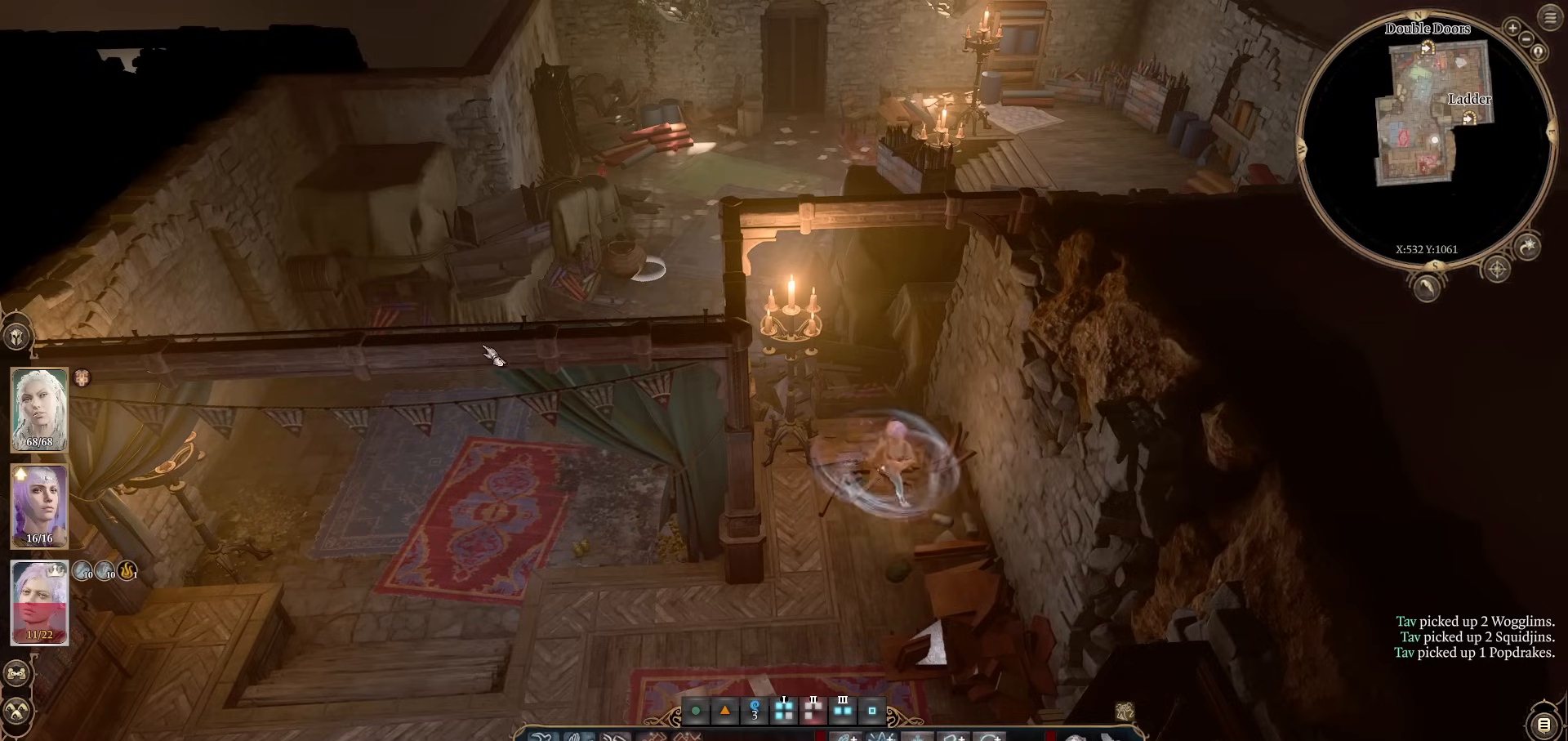
{"keys": ["alt"], "mouse": [], "events": [[367, "alt", "down"]]}
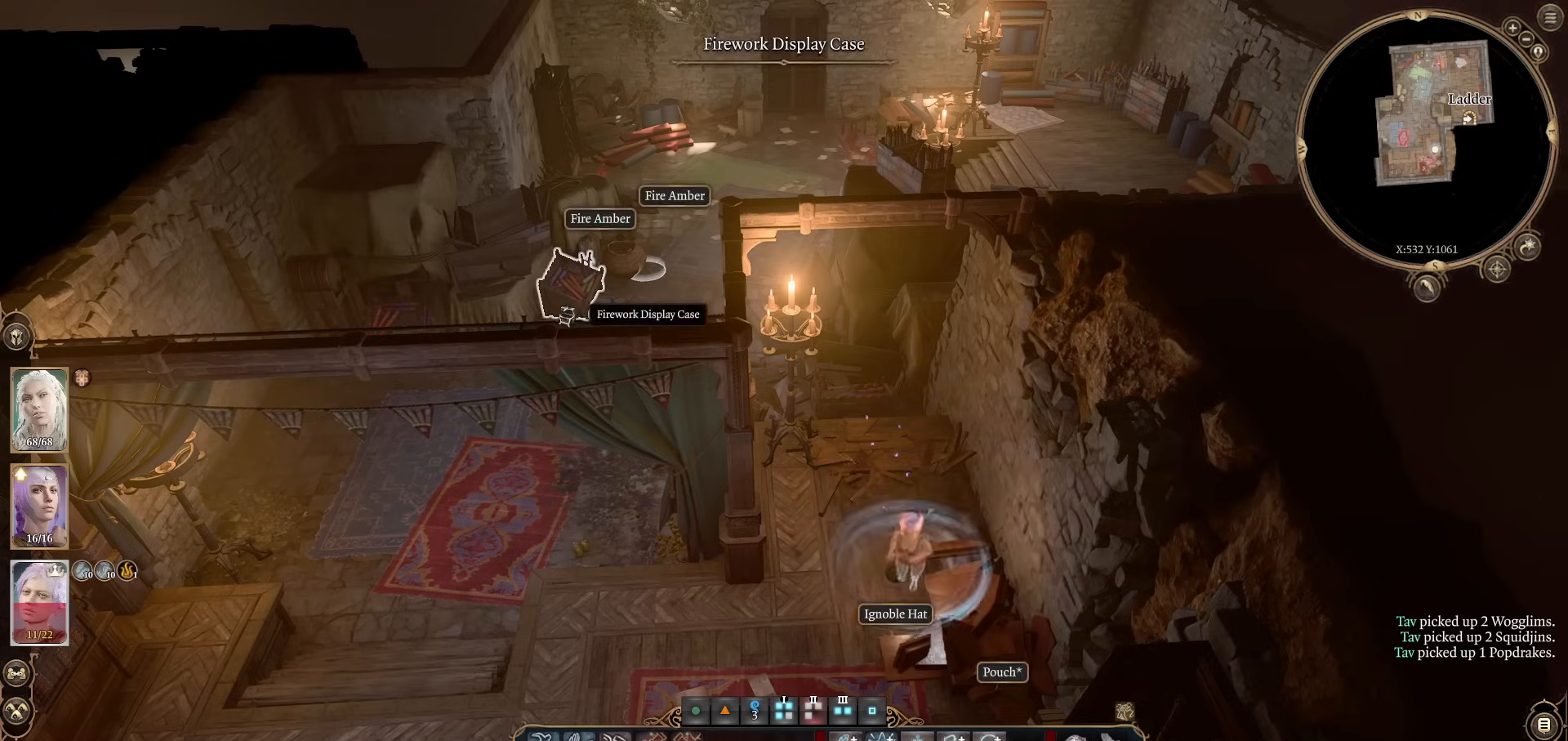
{"keys": ["alt"], "mouse": [], "events": [[100, "a", "down"], [100, "w", "down"], [150, "a", "up"], [183, "w", "up"]]}
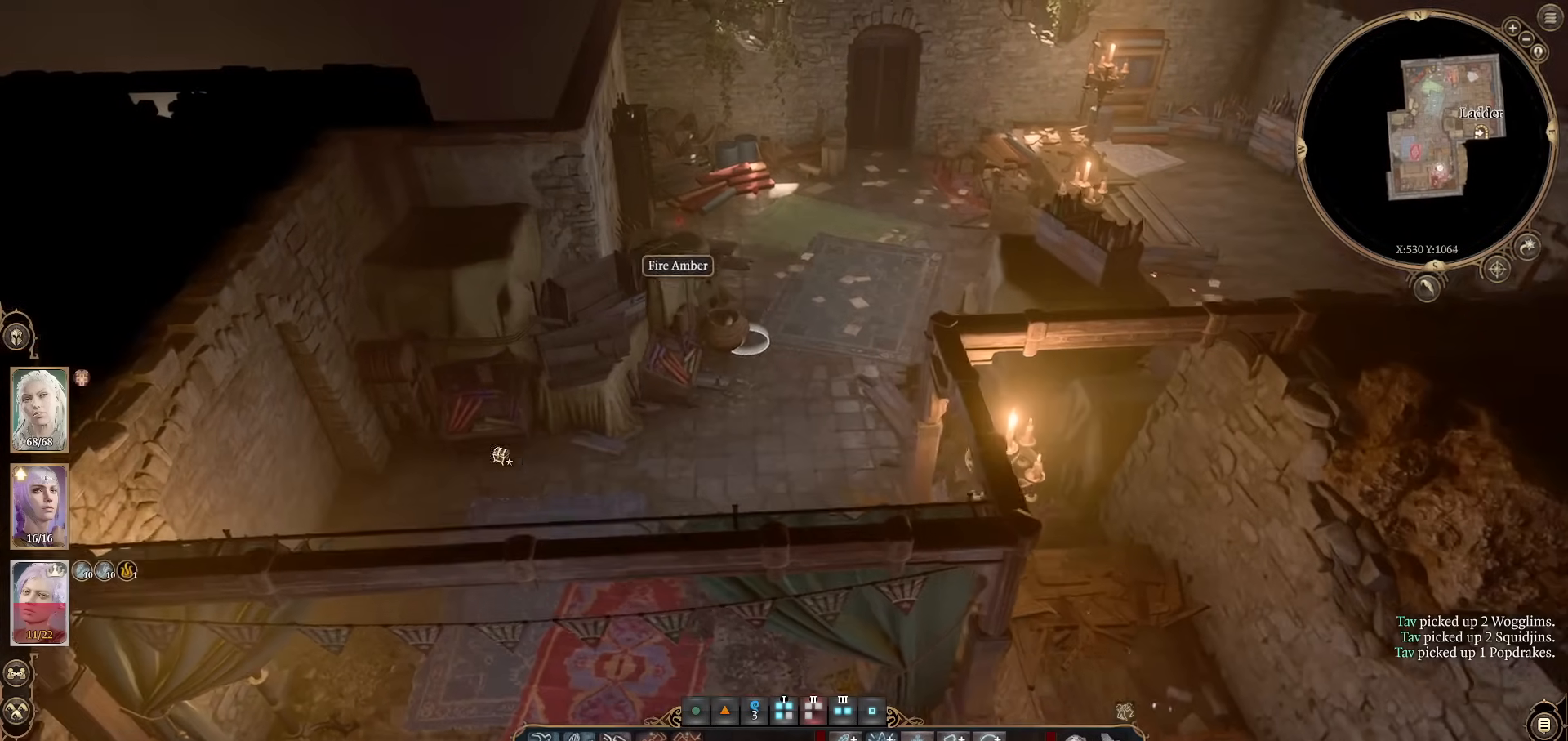
{"keys": ["alt"], "mouse": [], "events": [[351, "mouse_left", "down"], [401, "mouse_left", "up"]]}
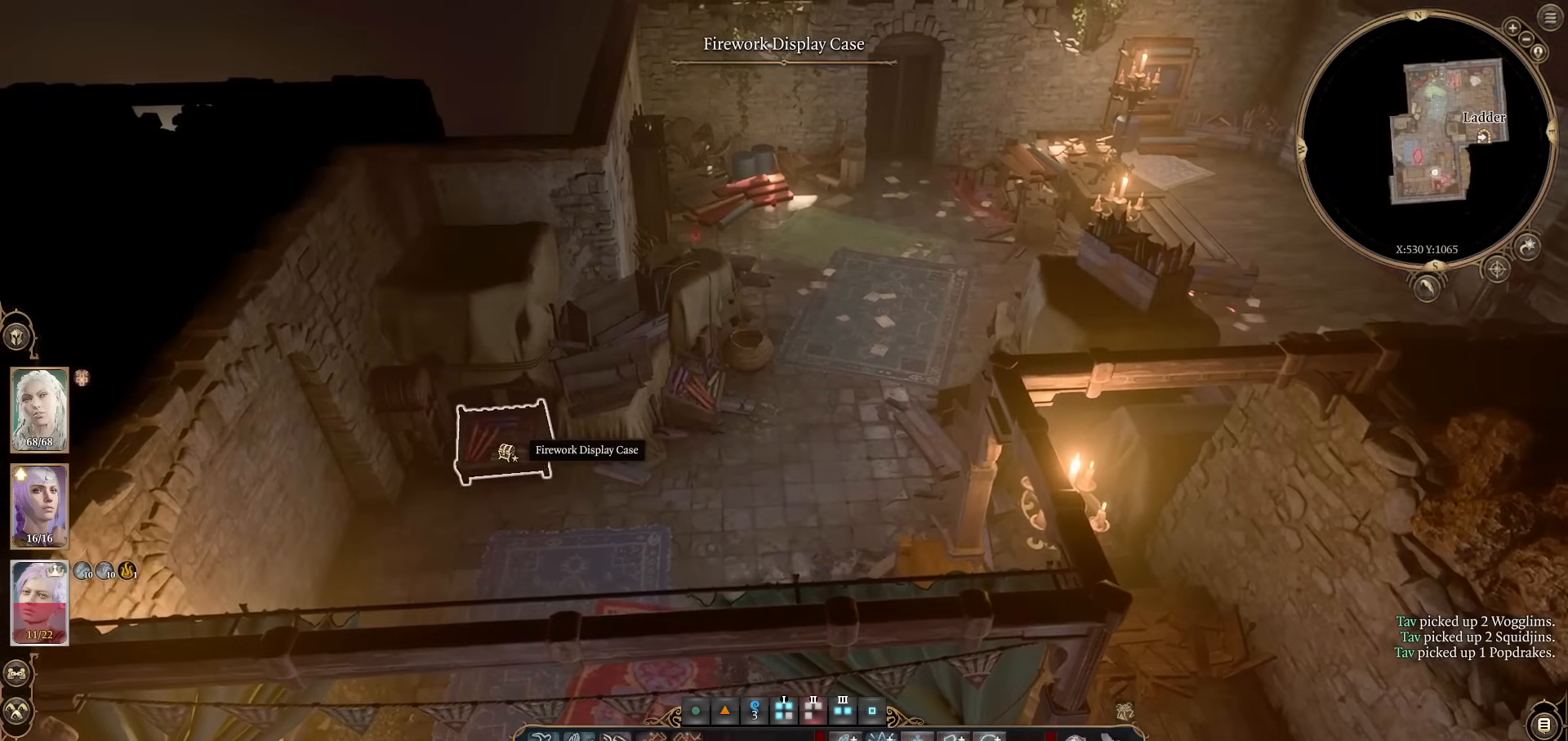
{"keys": ["alt"], "mouse": [], "events": []}
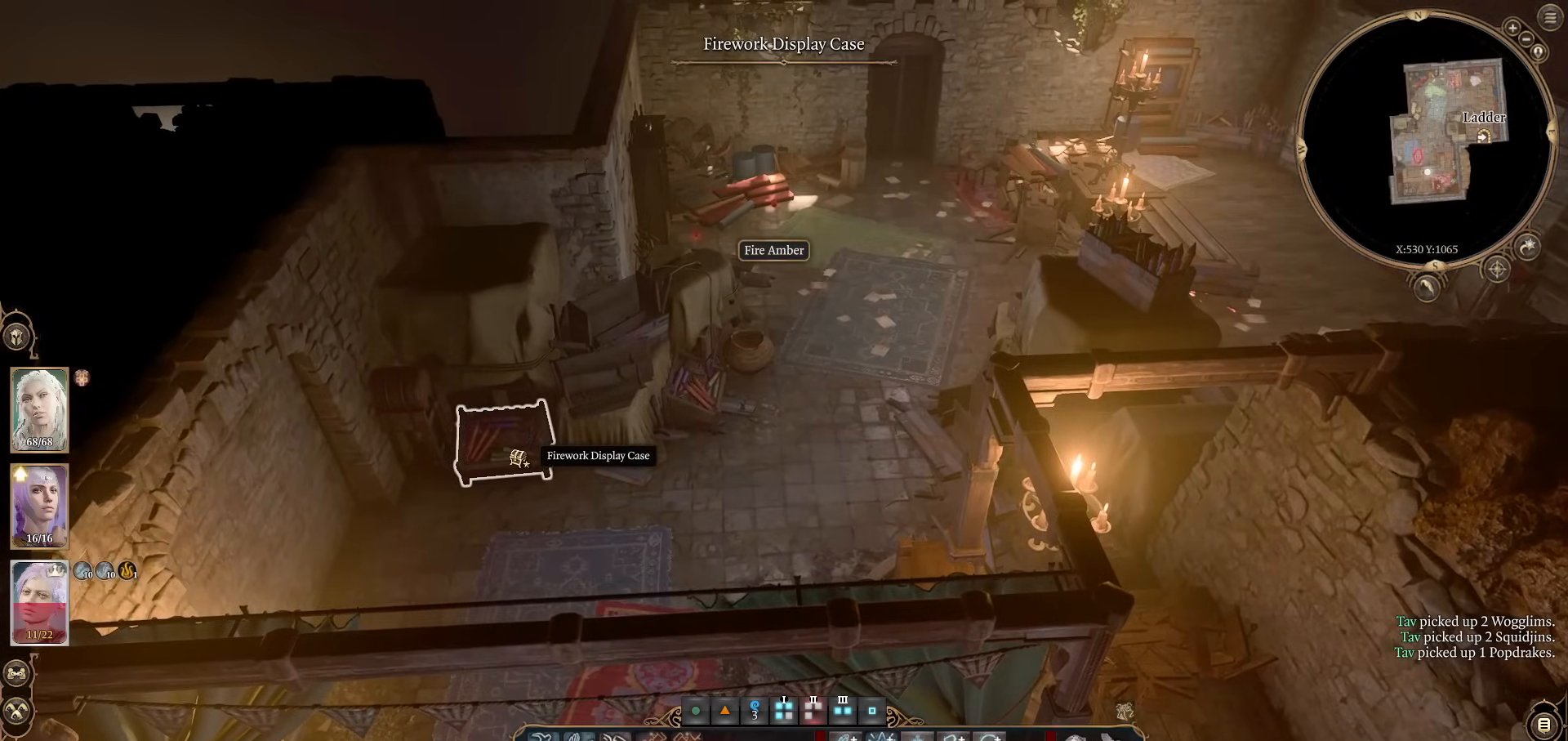
{"keys": ["alt", "w"], "mouse": [], "events": [[467, "w", "down"]]}
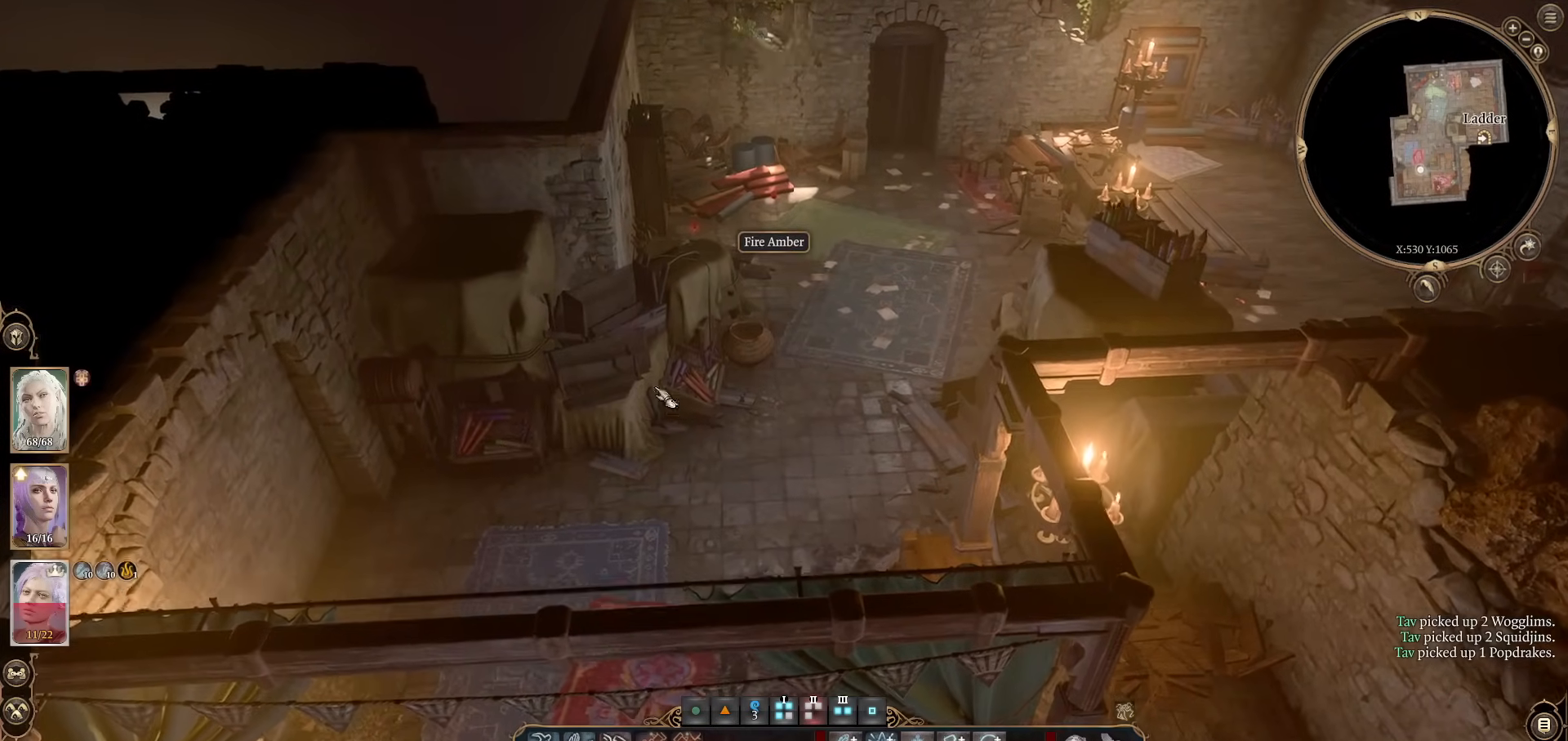
{"keys": ["alt"], "mouse": [], "events": [[83, "w", "up"]]}
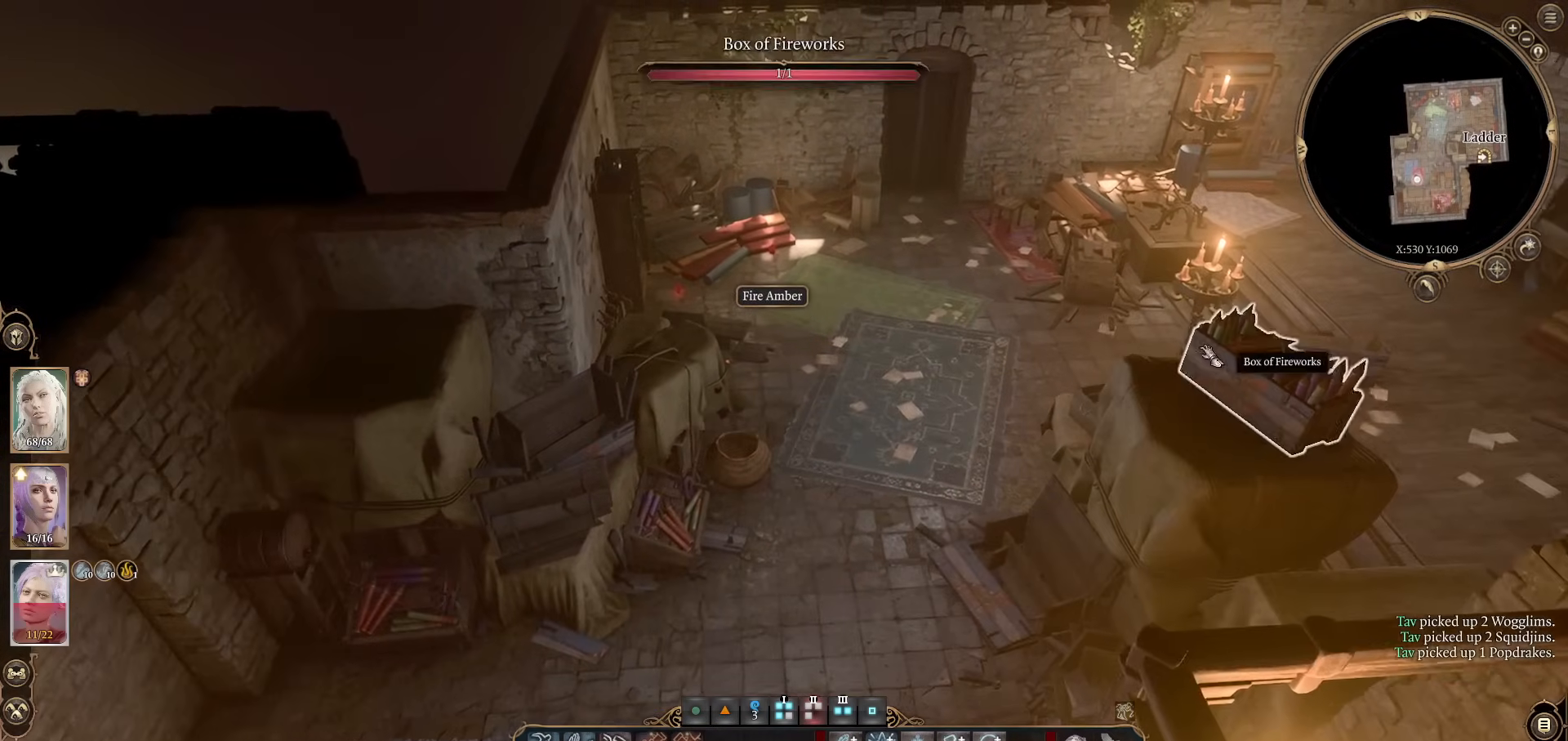
{"keys": ["alt"], "mouse": ["wheel"], "events": [[433, "mouse_wheel", "down"]]}
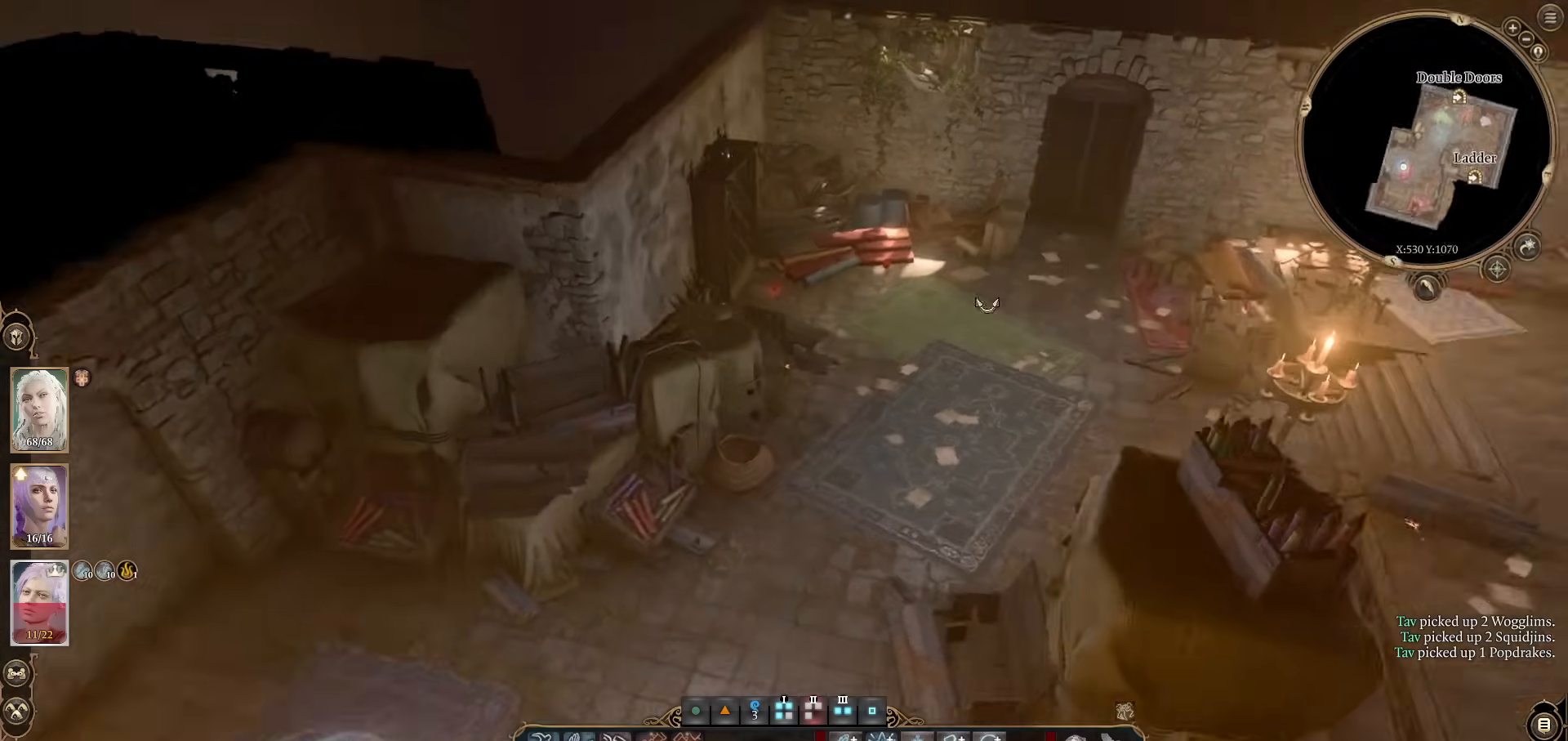
{"keys": ["alt"], "mouse": [], "events": [[117, "mouse_wheel", "up"]]}
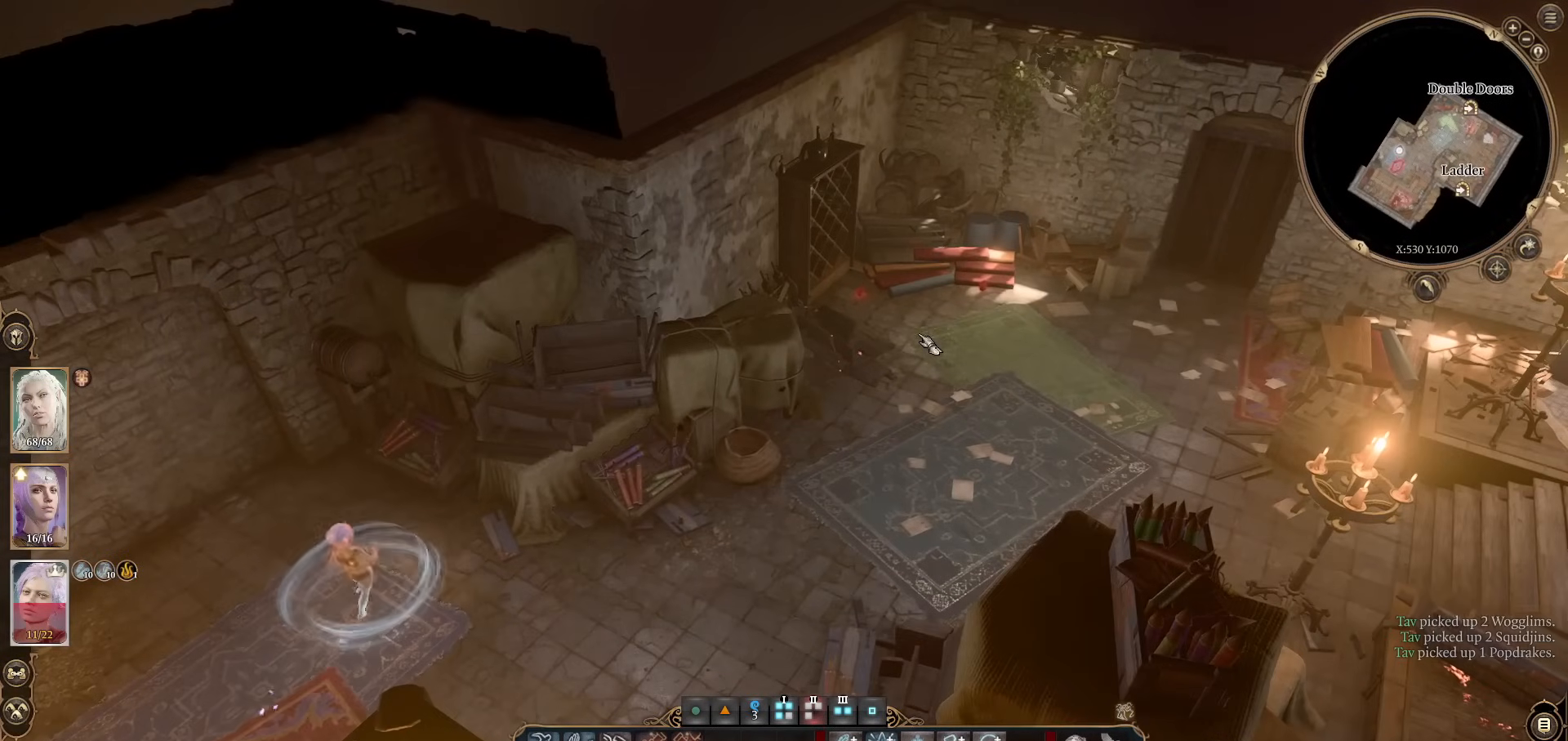
{"keys": ["alt"], "mouse": [], "events": []}
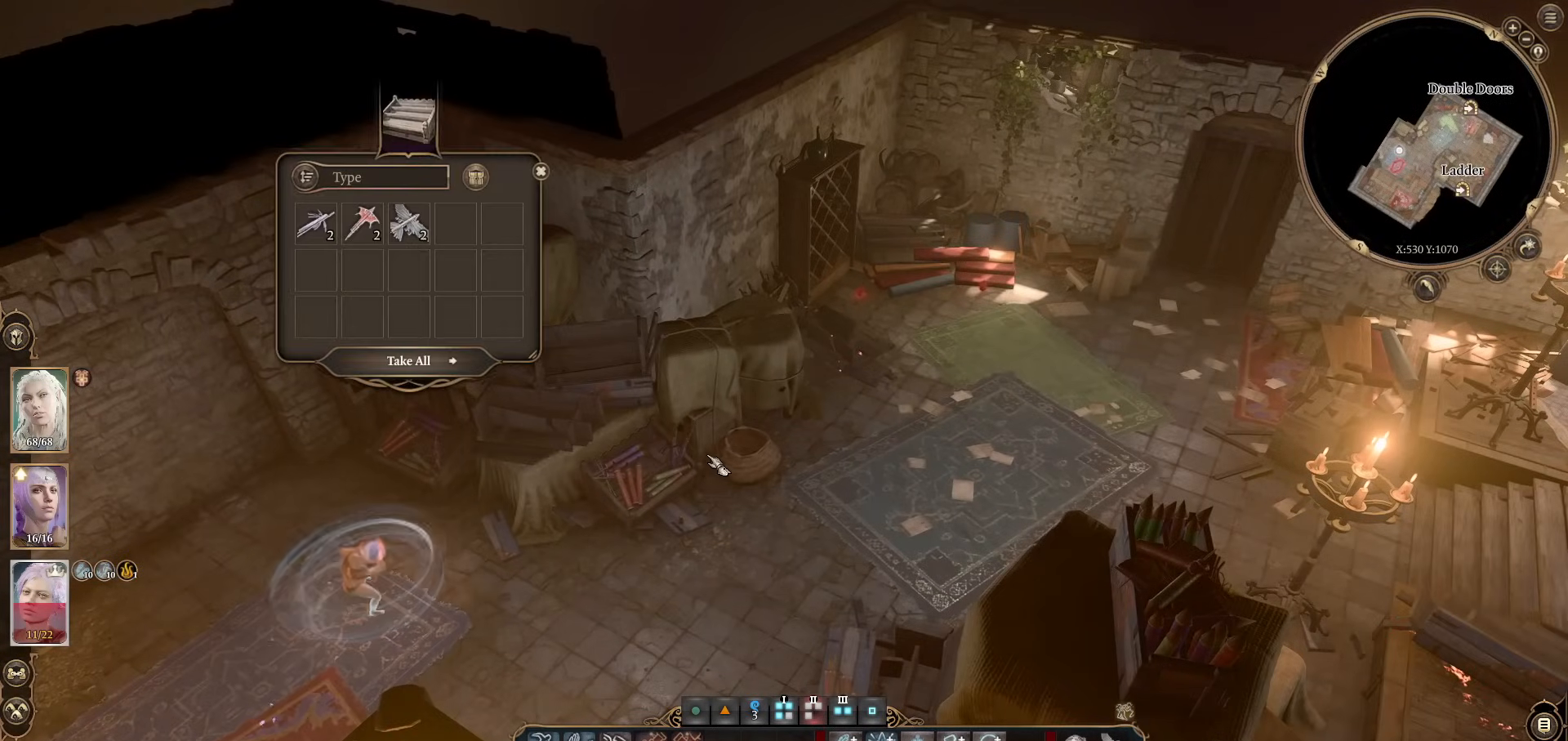
{"keys": [], "mouse": [], "events": [[200, "alt", "up"]]}
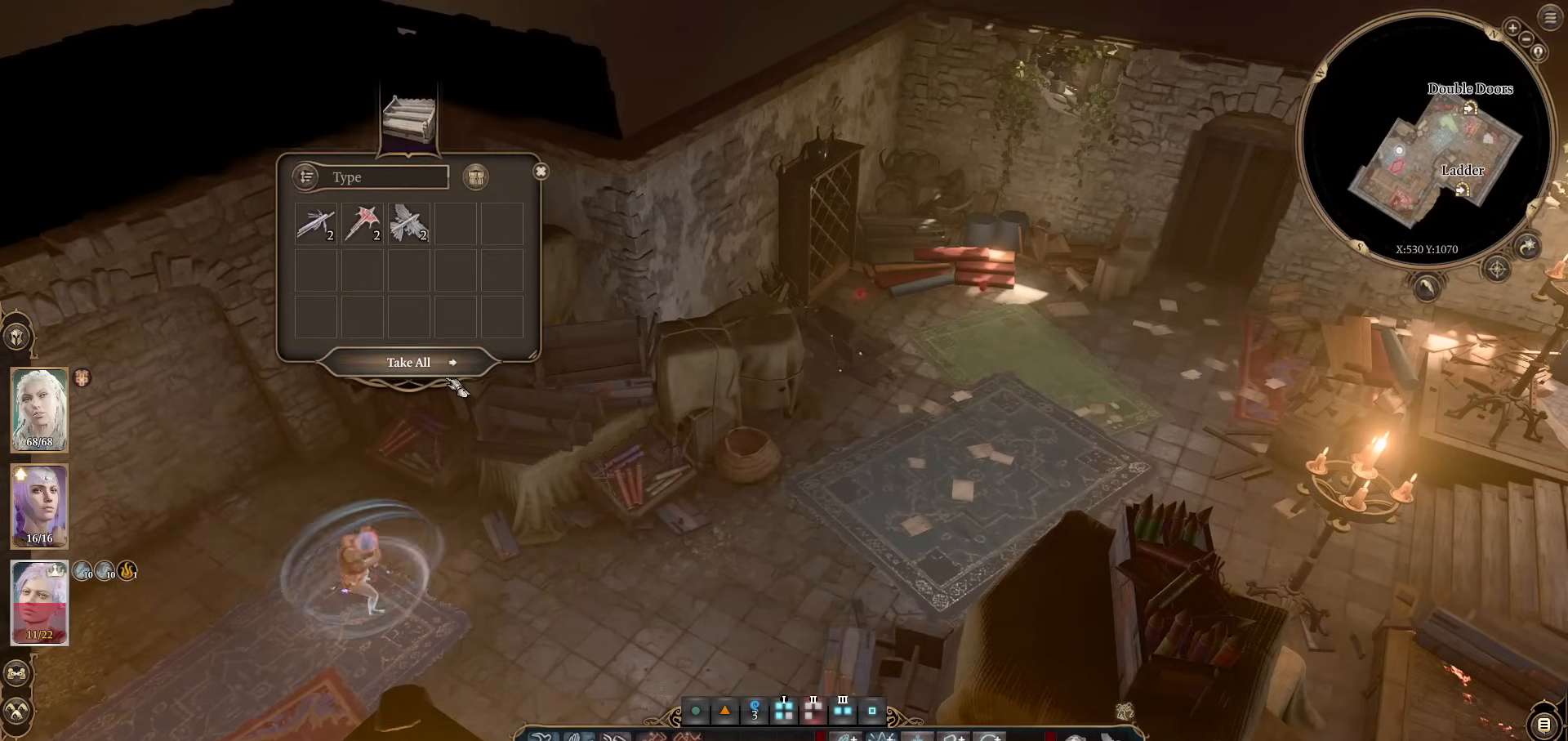
{"keys": [], "mouse": [], "events": [[16, "mouse_left", "down"], [66, "mouse_left", "up"], [350, "mouse_left", "down"], [400, "mouse_left", "up"]]}
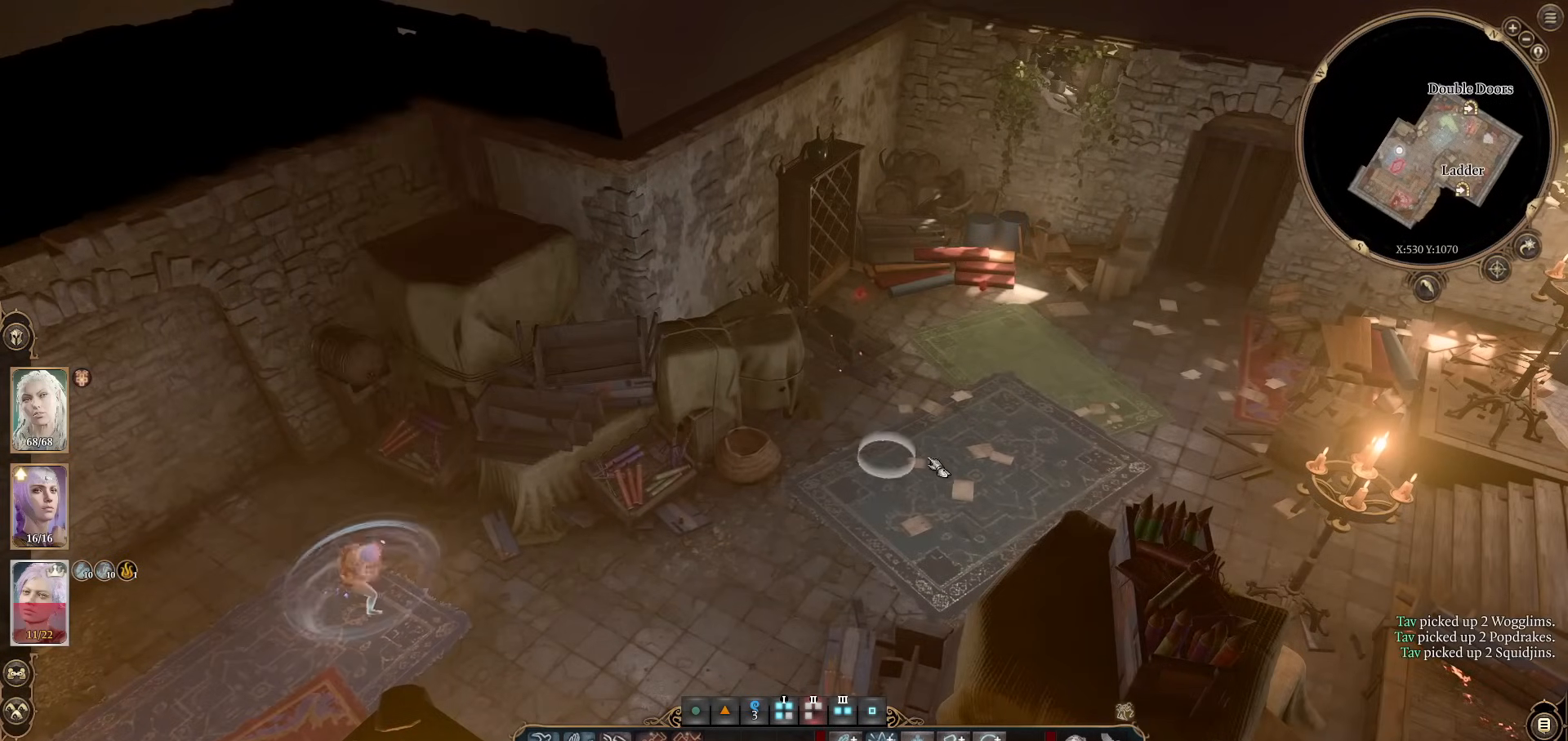
{"keys": [], "mouse": ["wheel"], "events": [[33, "mouse_left", "down"], [83, "mouse_left", "up"], [450, "mouse_wheel", "down"]]}
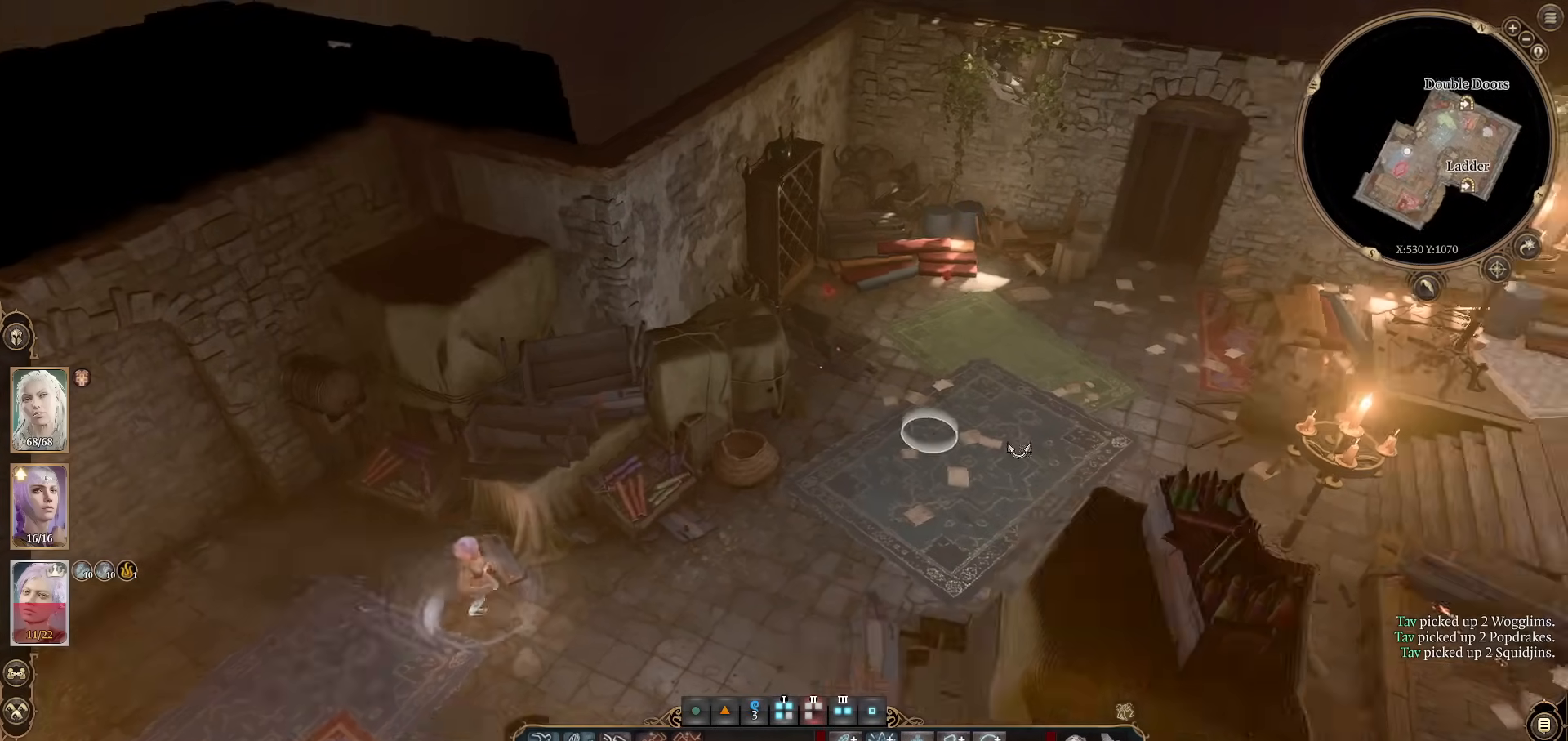
{"keys": [], "mouse": [], "events": [[100, "mouse_wheel", "up"]]}
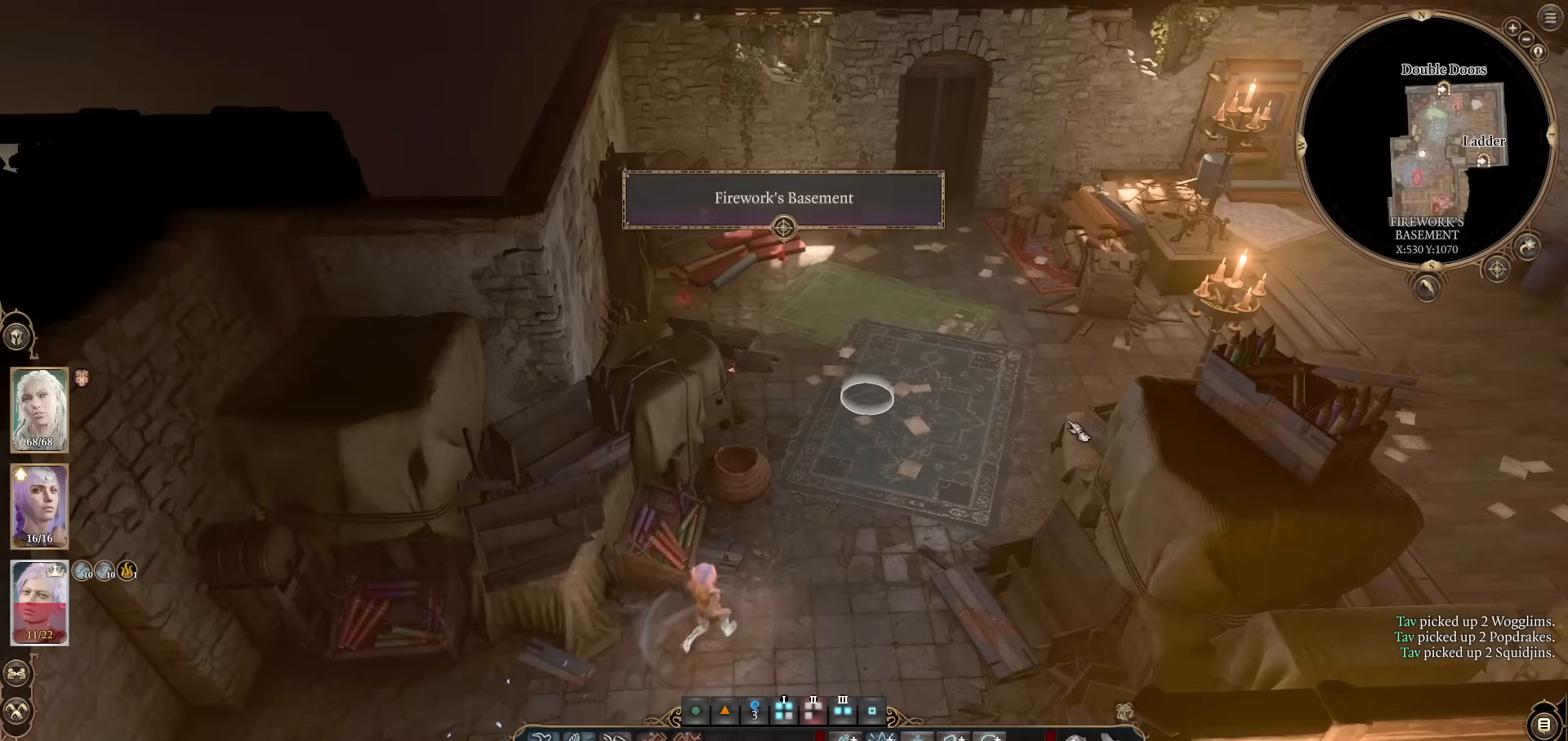
{"keys": ["tab"], "mouse": [], "events": [[400, "tab", "down"]]}
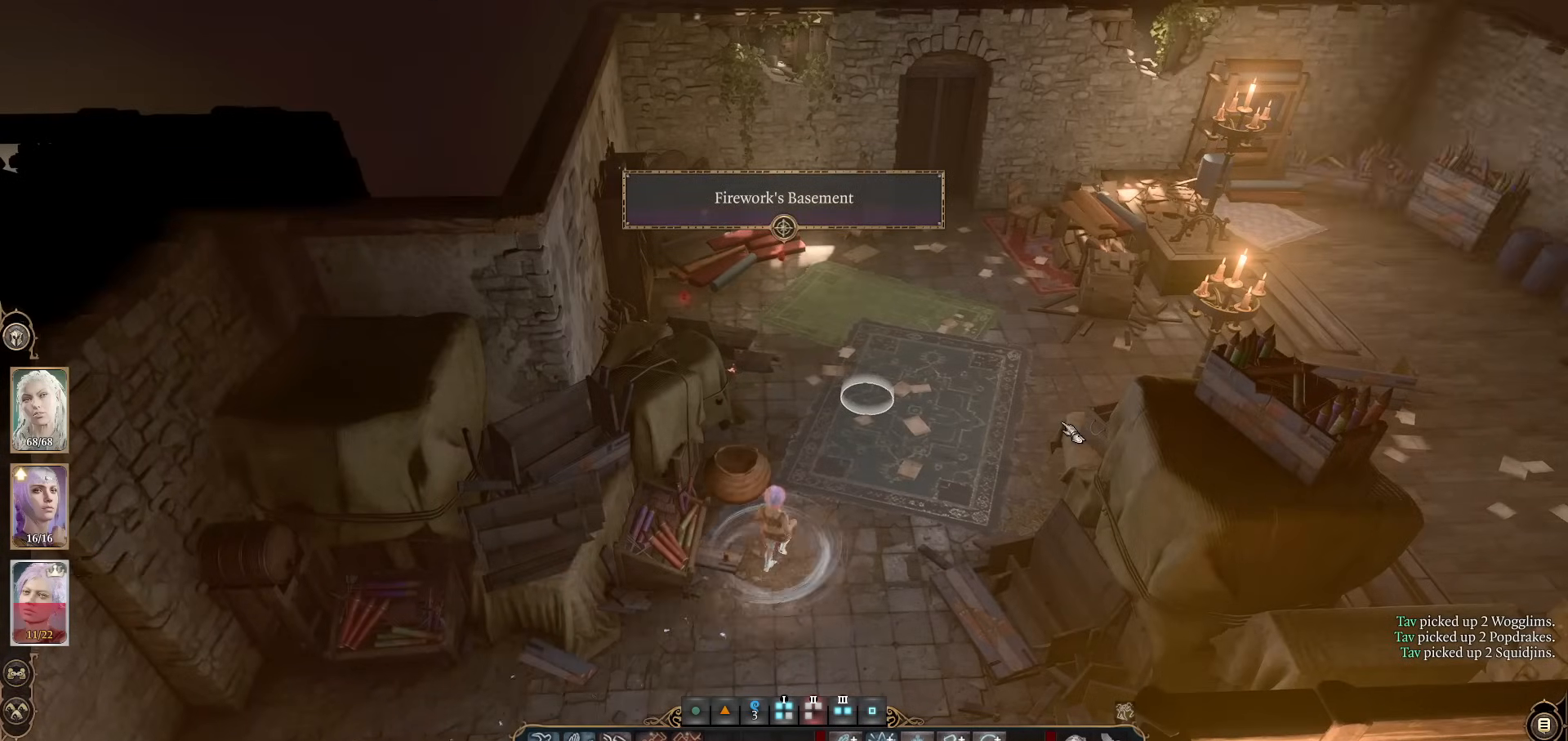
{"keys": [], "mouse": [], "events": [[83, "tab", "up"]]}